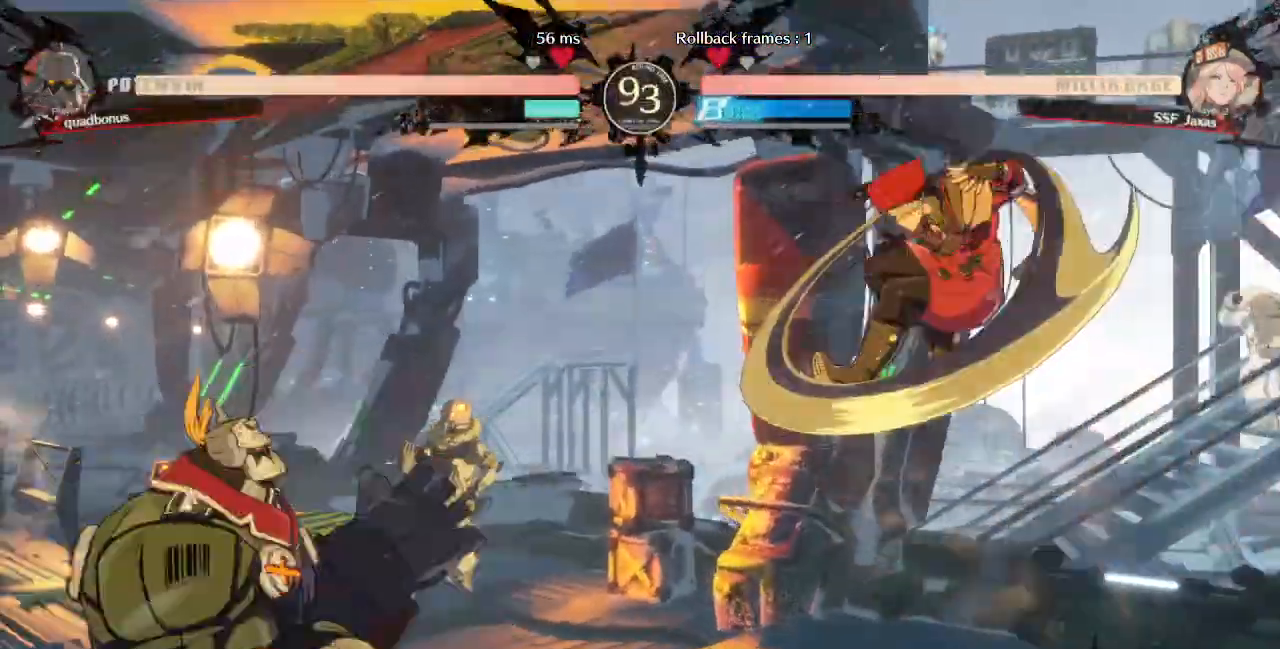
Gameplay with a controller (arcade stick); each line is a JSON object with the inputs held at the frame after it (dt_ms = milliseconds from this image to that frame). "events" lists button and stick changes between this image and that frame as [ms after this image, input, new state], when the widget could be followed in between. Not read: L3 R3 START other_buttons.
{"dt_ms": 1000, "buttons": ["SQUARE", "DPAD_RIGHT"]}
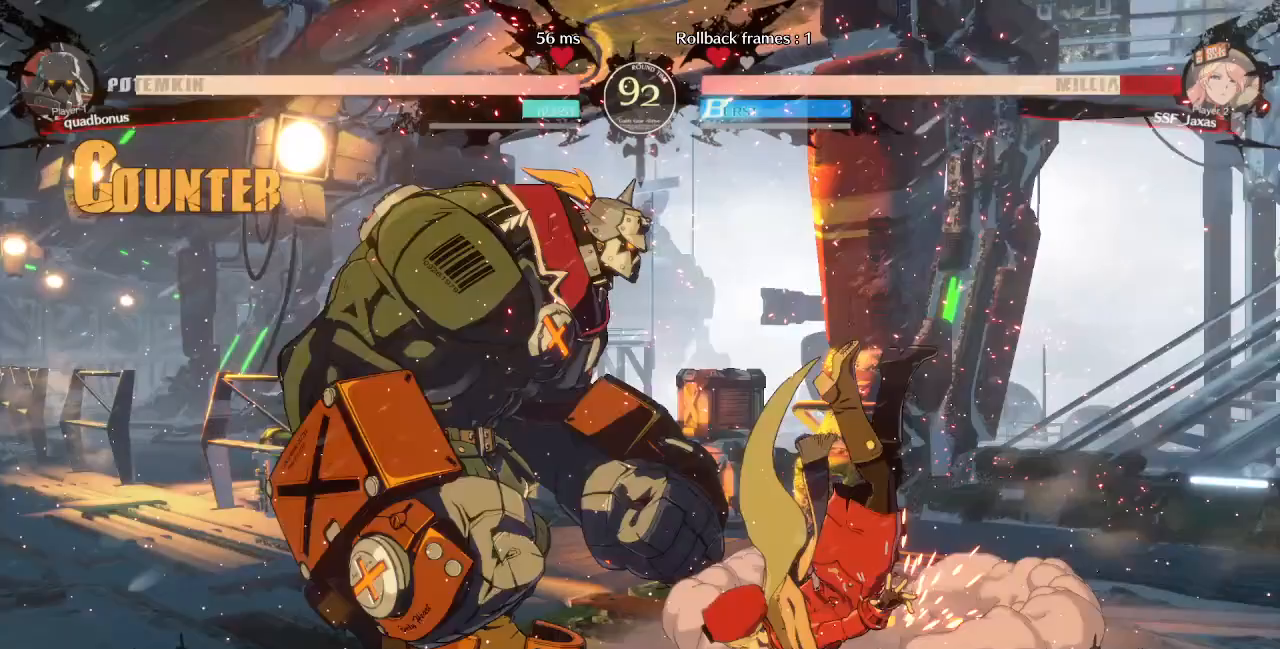
{"dt_ms": 520, "buttons": ["DPAD_DOWN", "DPAD_RIGHT"], "events": [[200, "SQUARE", "up"], [400, "DPAD_DOWN", "down"]]}
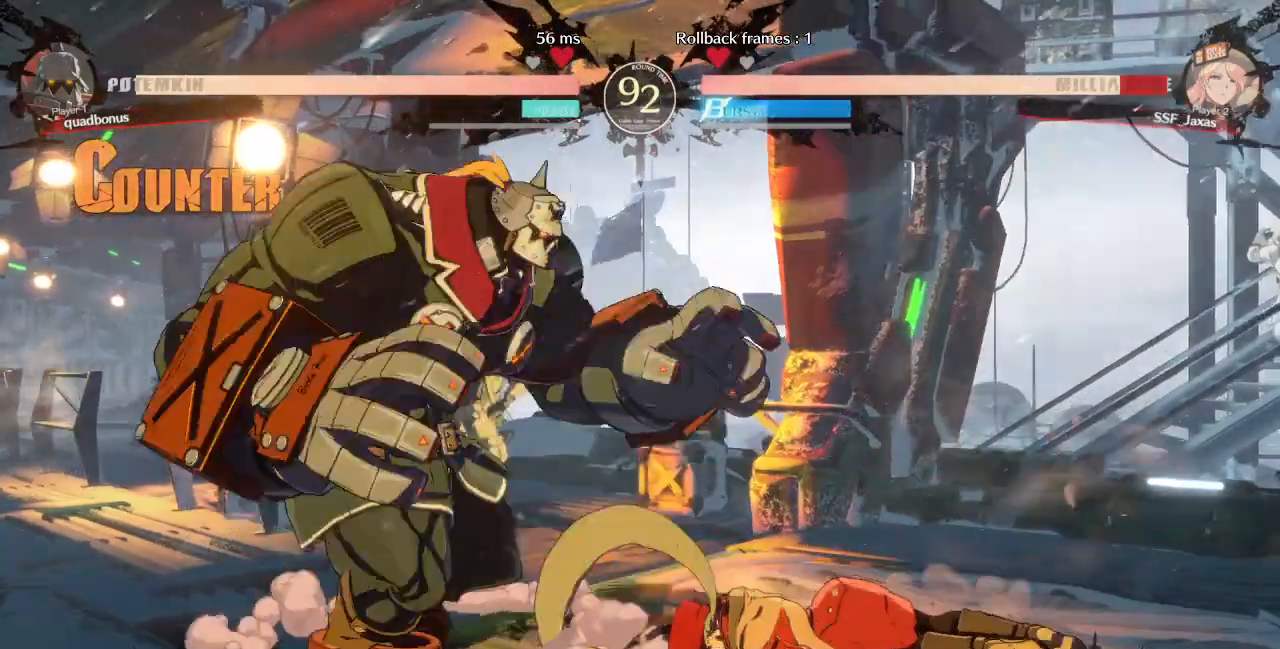
{"dt_ms": 1000, "buttons": ["SQUARE", "TRIANGLE", "DPAD_DOWN", "DPAD_RIGHT"]}
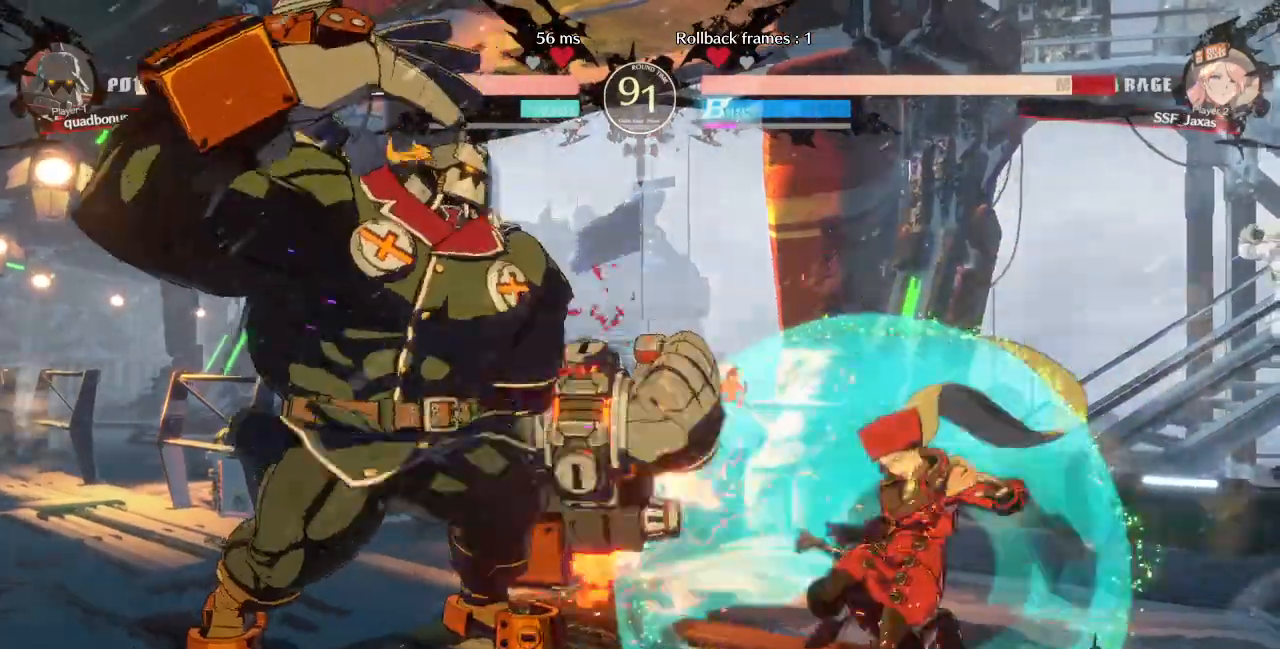
{"dt_ms": 480, "buttons": ["DPAD_RIGHT"], "events": [[120, "SQUARE", "up"], [120, "TRIANGLE", "up"], [280, "DPAD_DOWN", "up"], [440, "L1", "down"], [480, "L1", "up"]]}
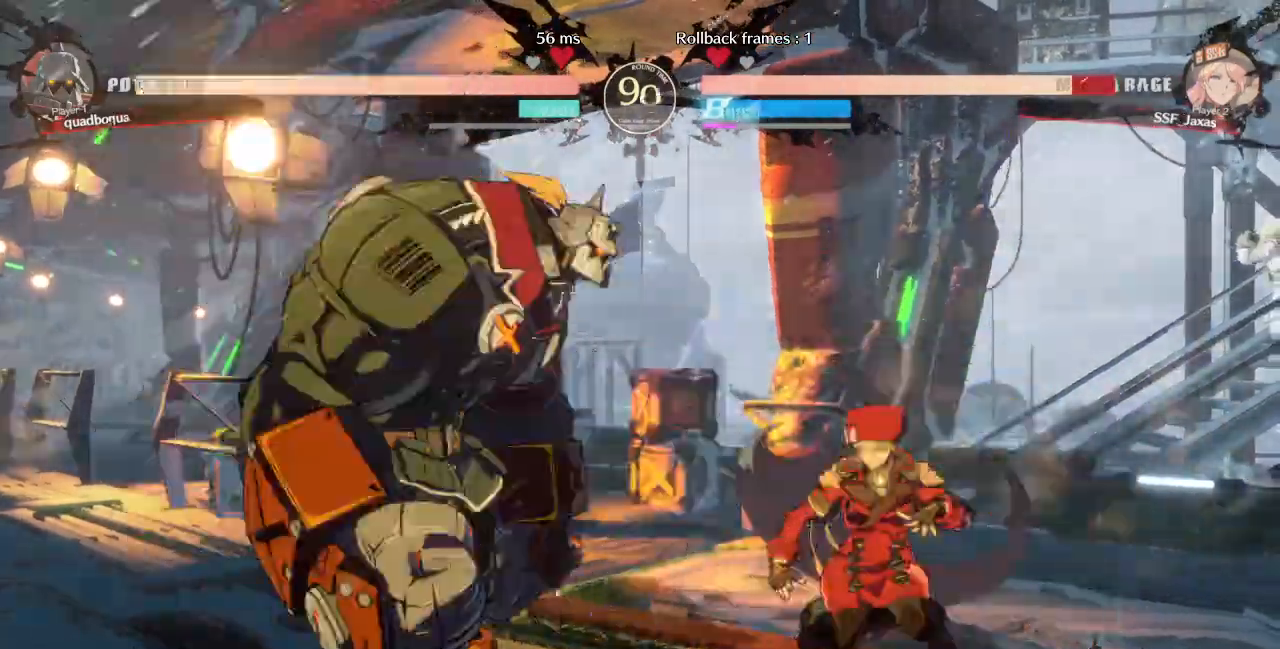
{"dt_ms": 520, "buttons": []}
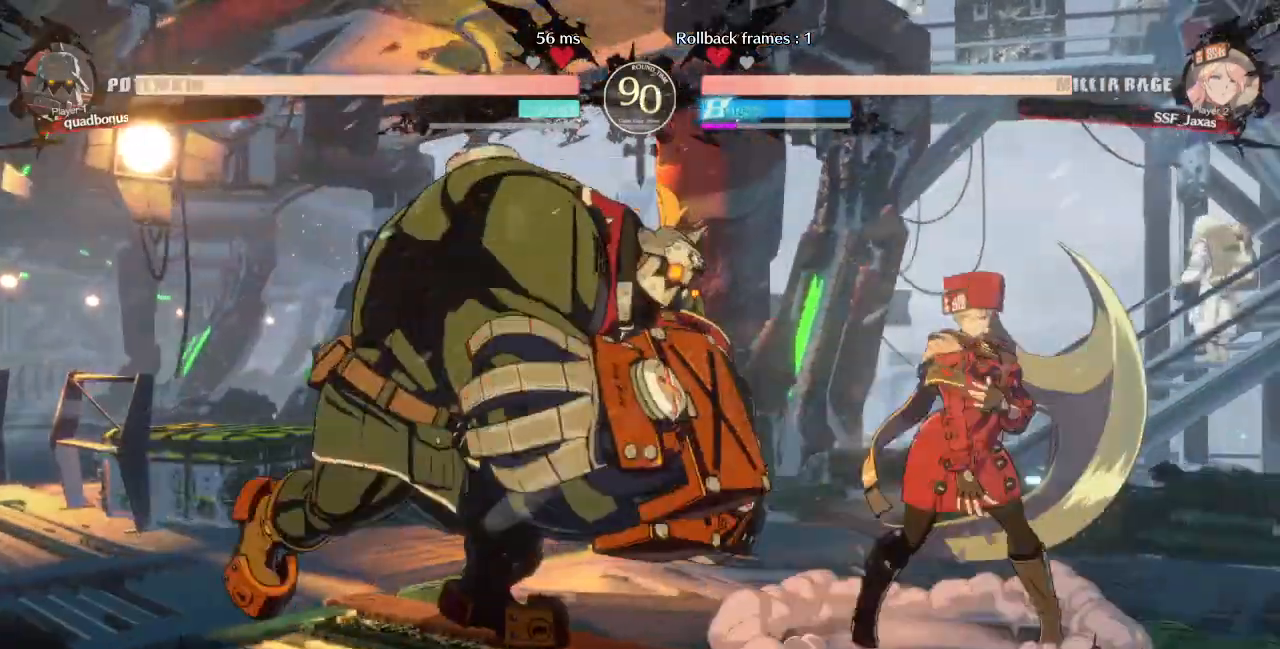
{"dt_ms": 1000, "buttons": ["DPAD_DOWN", "DPAD_RIGHT"]}
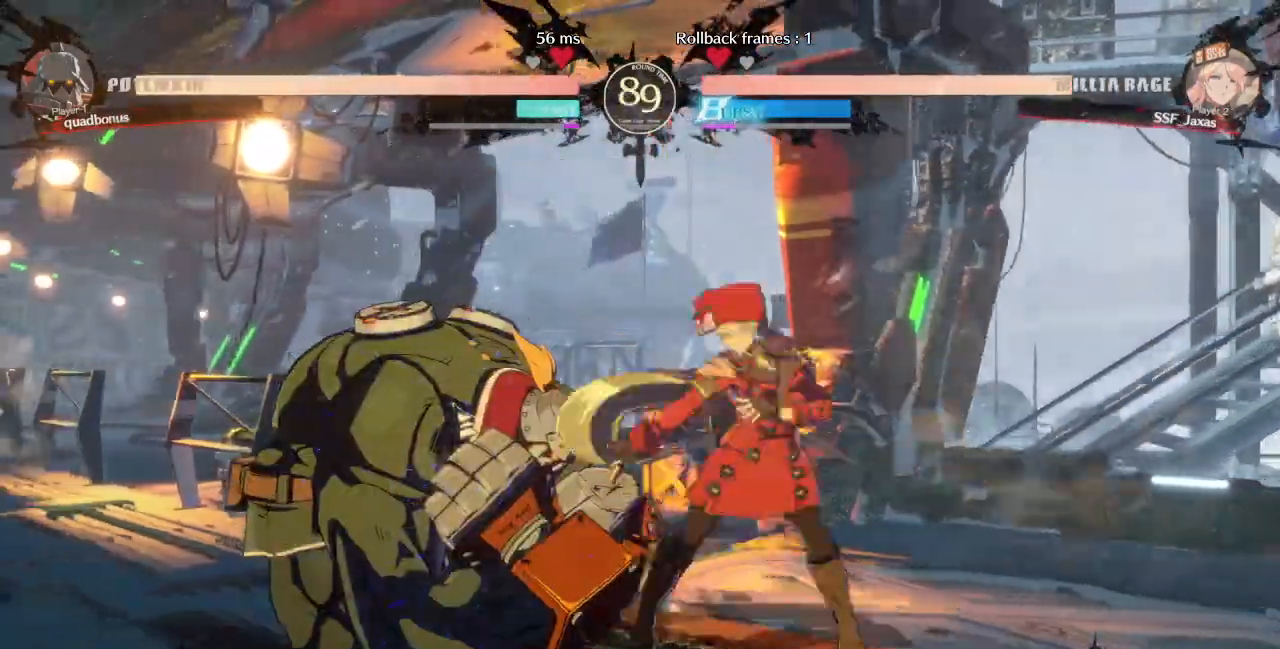
{"dt_ms": 1000, "buttons": []}
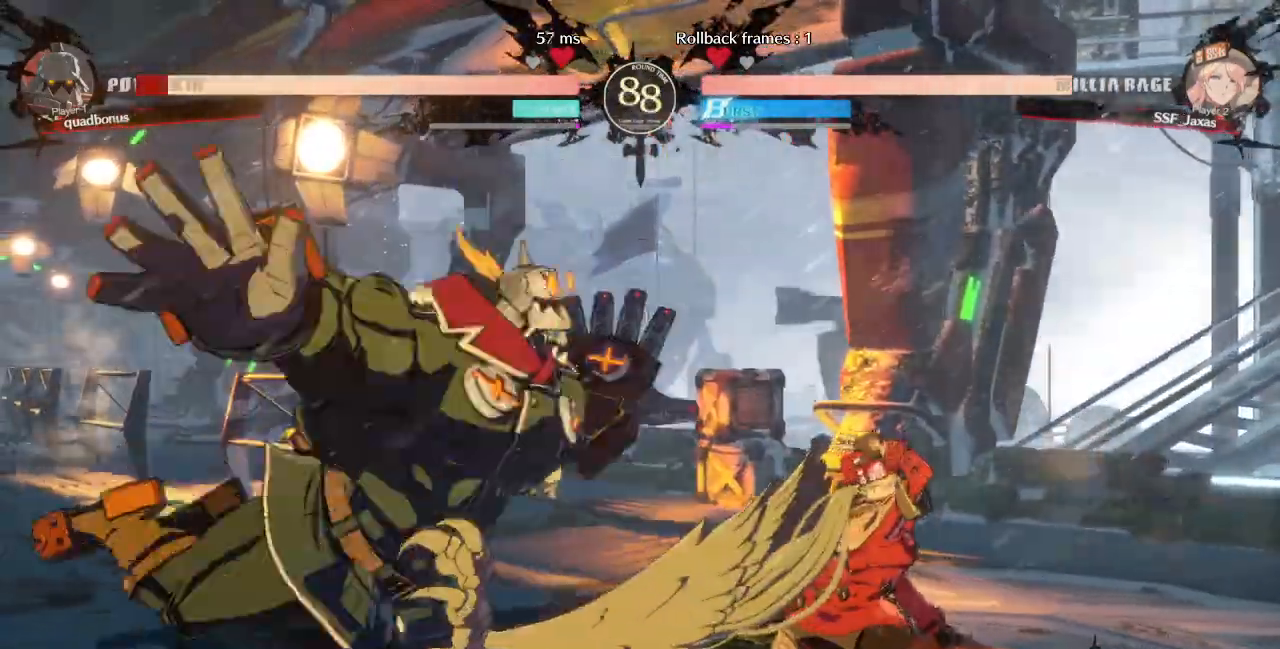
{"dt_ms": 480, "buttons": ["DPAD_LEFT"], "events": [[120, "DPAD_LEFT", "down"]]}
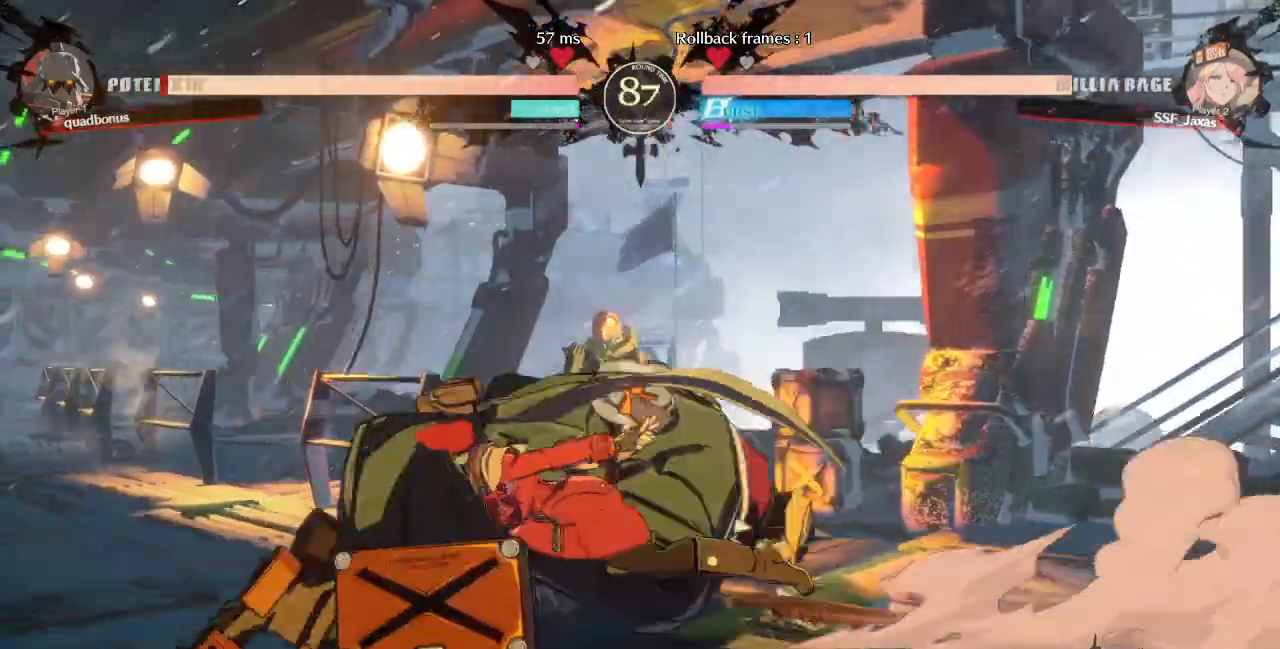
{"dt_ms": 520, "buttons": [], "events": [[120, "R1", "down"], [280, "DPAD_LEFT", "up"], [320, "R1", "up"]]}